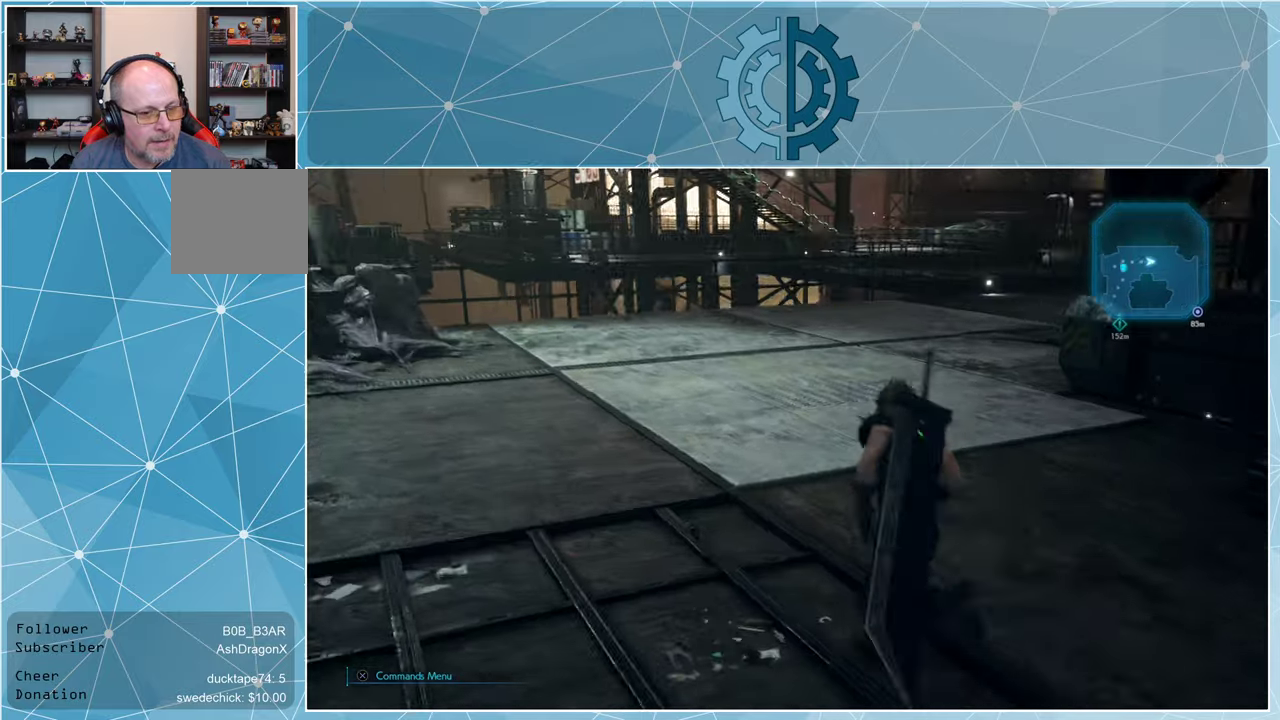
Gameplay with a controller (PlayStation layout); each line is a JSON object with the inputs held at the frame after it. "events" lists button and stick changes between this image and that frame as [ms after this image, input, new state], when the widget could be followed in between.
{"buttons": ["R1"], "left_stick": "up", "right_stick": "center", "events": [[167, "right_stick", "center"], [267, "right_stick", "right"], [467, "right_stick", "center"]]}
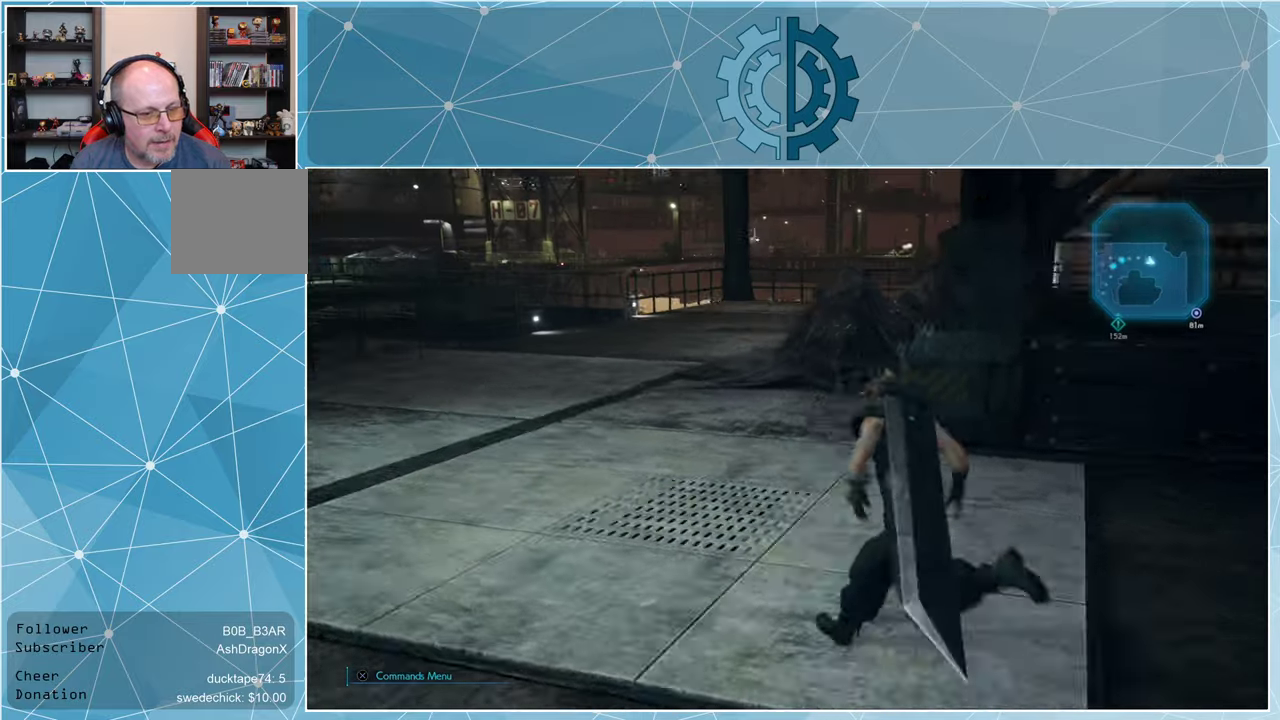
{"buttons": ["R1"], "left_stick": "up-left", "right_stick": "center", "events": [[100, "right_stick", "right"], [267, "right_stick", "center"], [400, "left_stick", "up-left"]]}
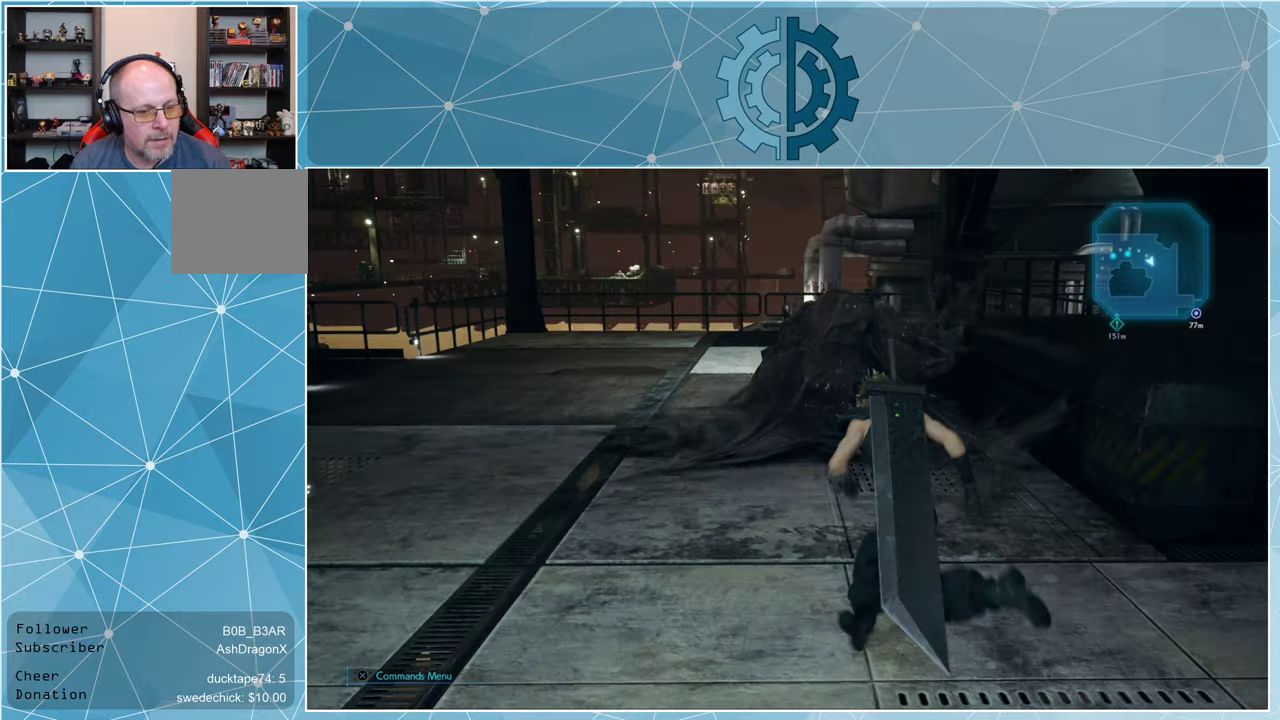
{"buttons": ["R1"], "left_stick": "up", "right_stick": "center", "events": [[234, "left_stick", "up"]]}
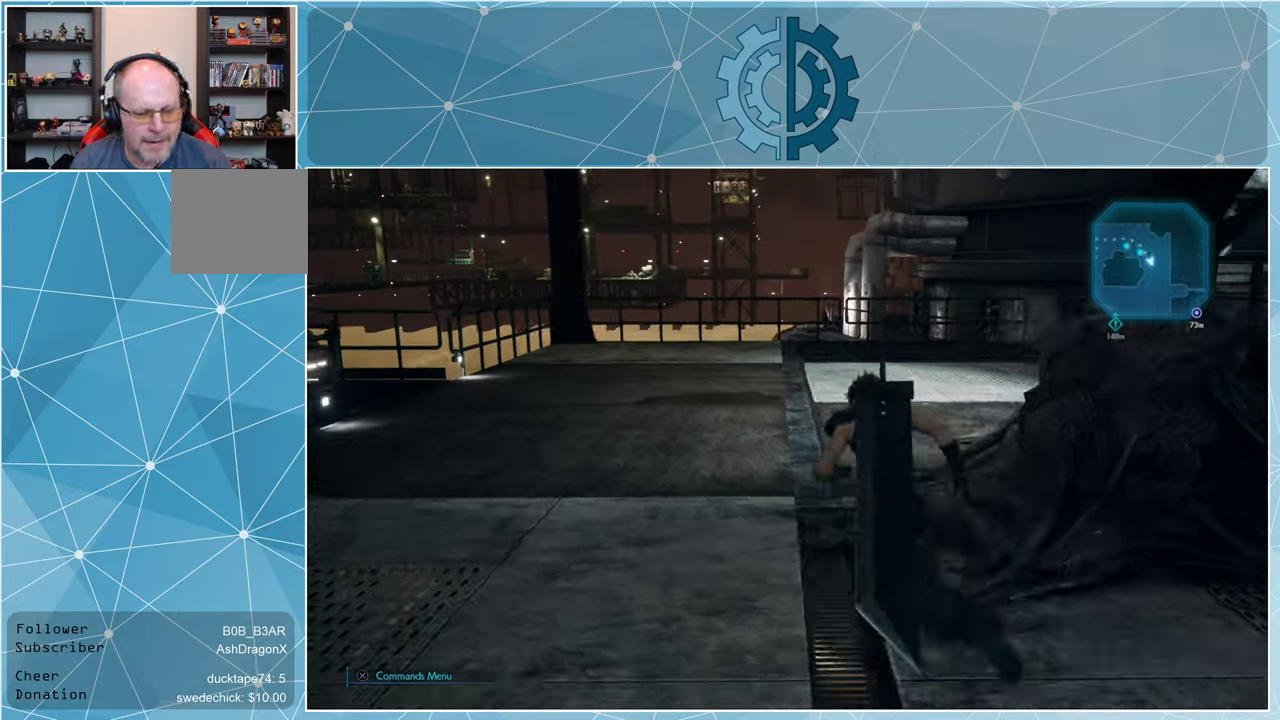
{"buttons": ["R1"], "left_stick": "up", "right_stick": "right", "events": [[367, "right_stick", "right"]]}
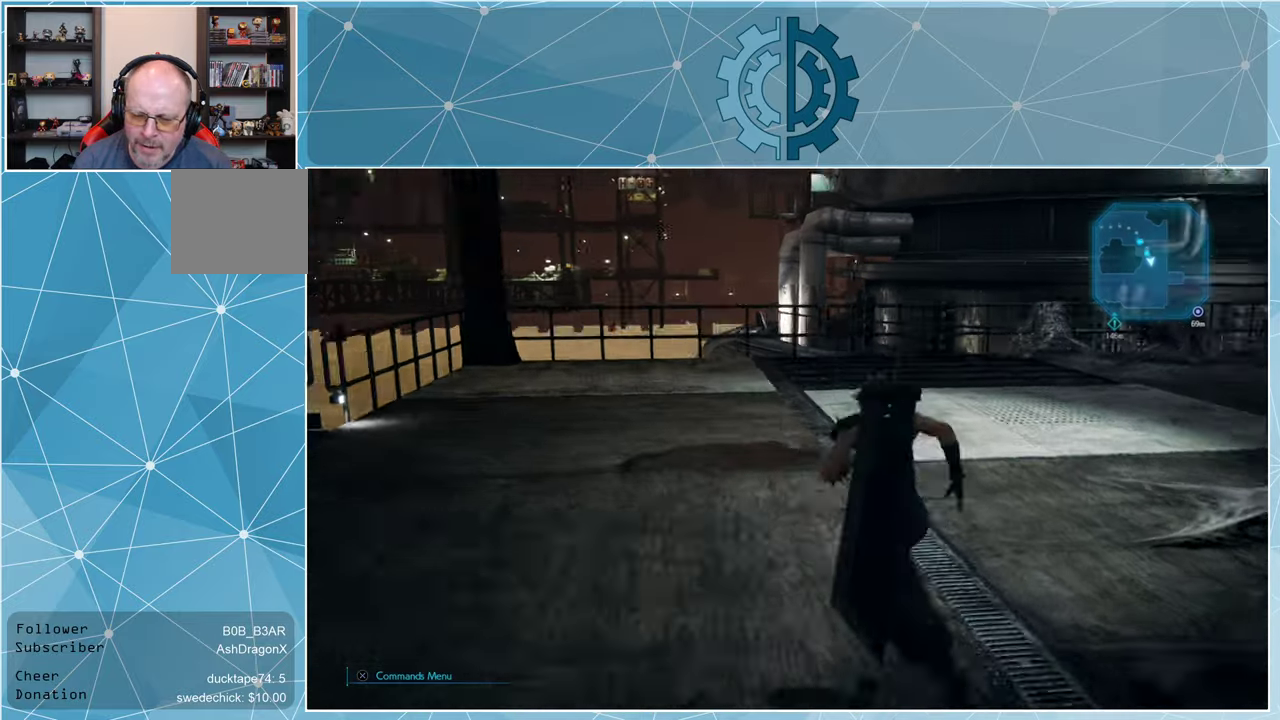
{"buttons": ["R1"], "left_stick": "up", "right_stick": "center", "events": [[34, "right_stick", "center"], [167, "right_stick", "right"], [334, "right_stick", "center"]]}
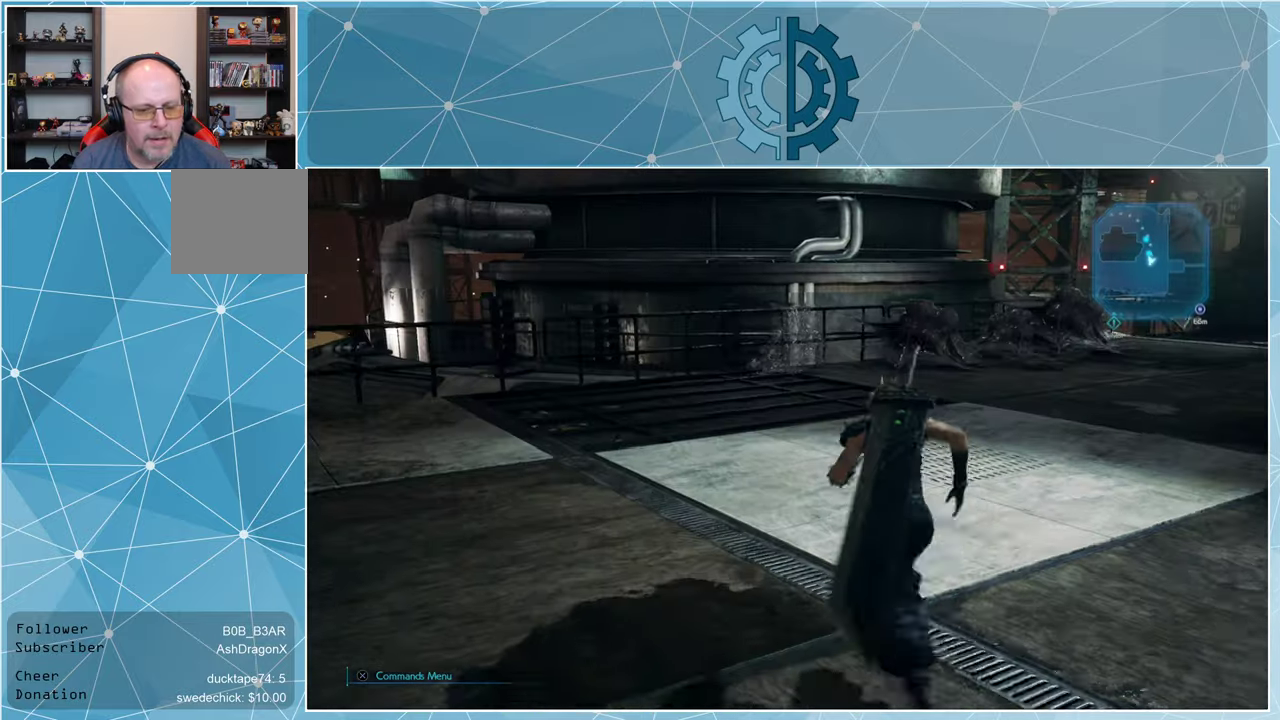
{"buttons": ["R1"], "left_stick": "up", "right_stick": "center", "events": []}
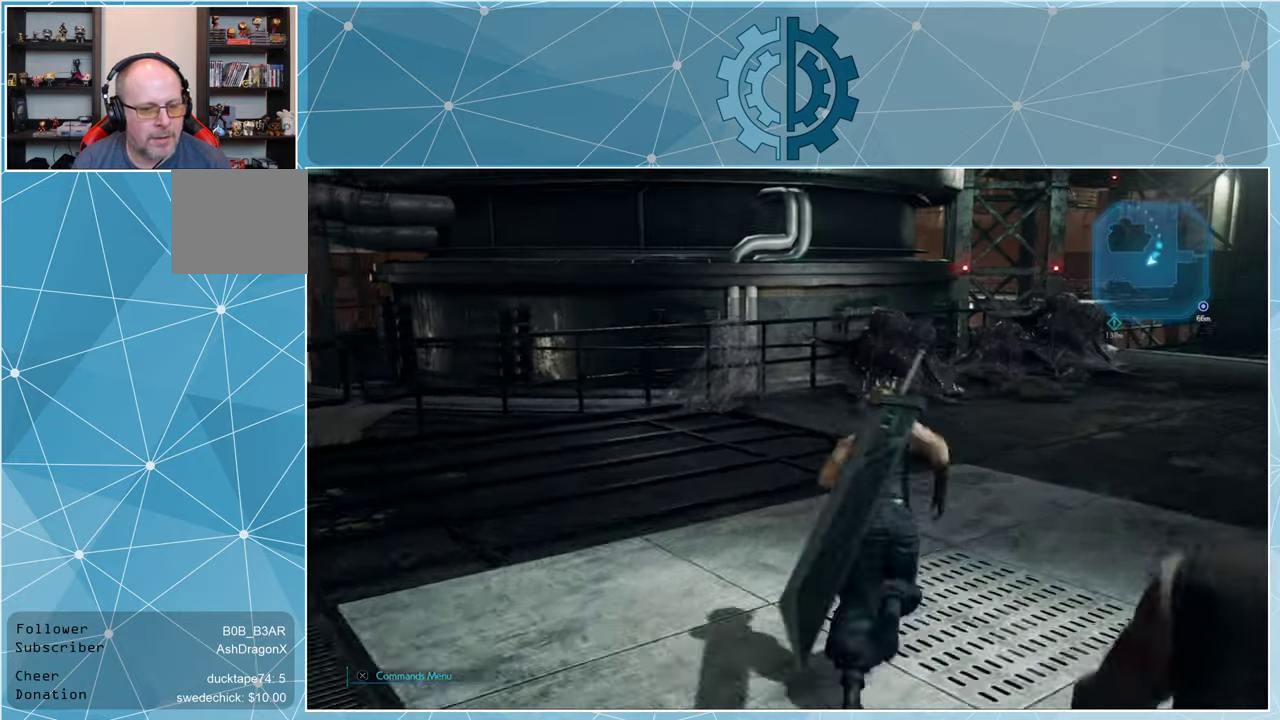
{"buttons": ["R1"], "left_stick": "up", "right_stick": "right", "events": [[167, "right_stick", "right"], [334, "right_stick", "center"], [467, "right_stick", "right"]]}
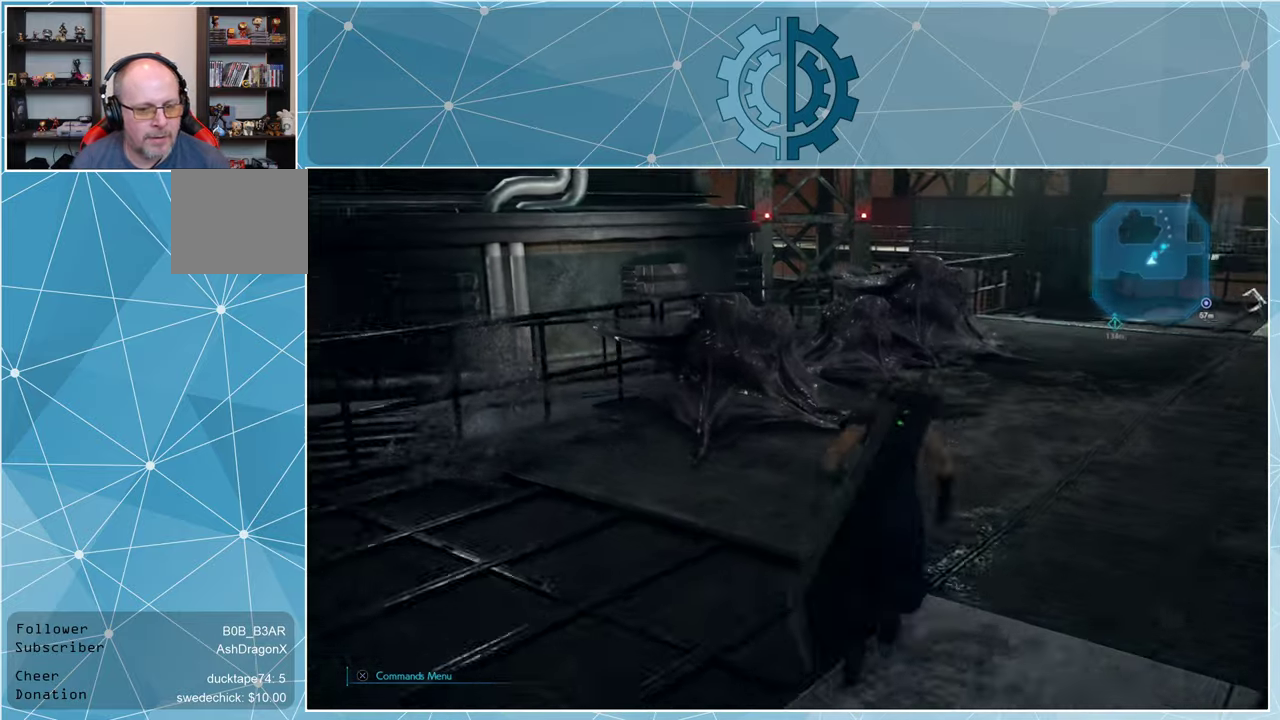
{"buttons": ["R1"], "left_stick": "up", "right_stick": "center", "events": [[100, "right_stick", "center"]]}
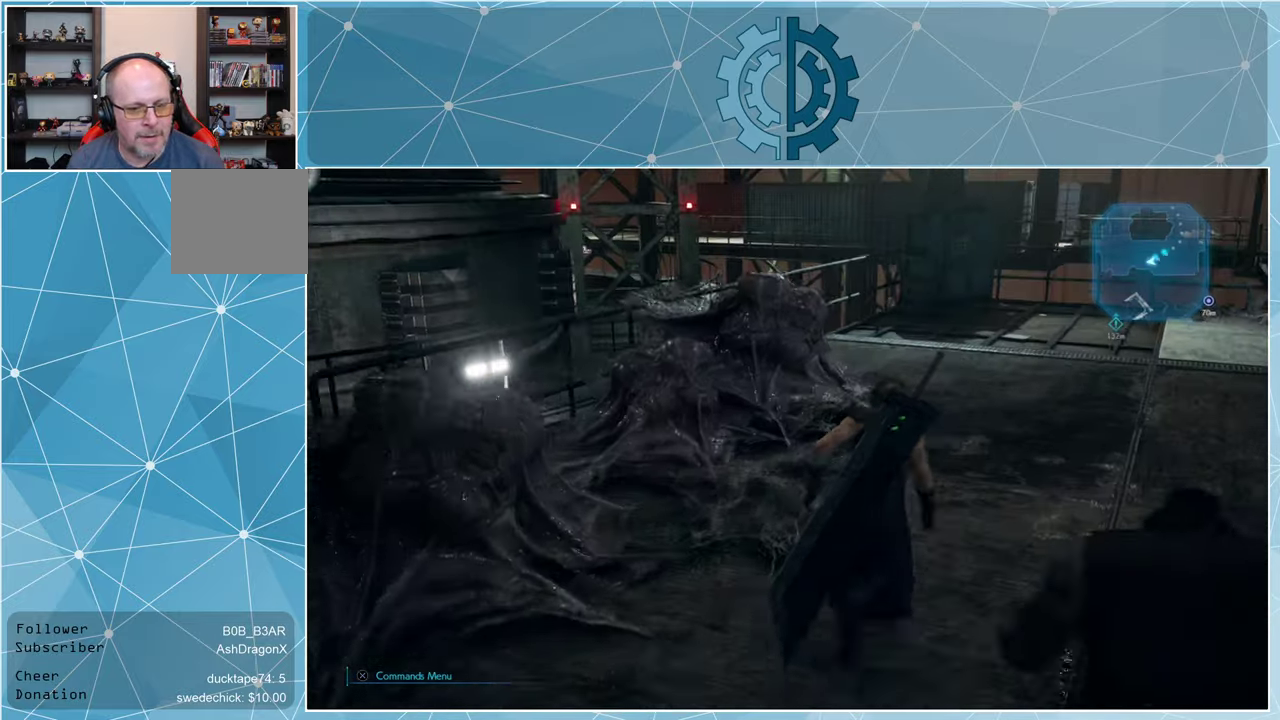
{"buttons": ["R1"], "left_stick": "up", "right_stick": "center", "events": []}
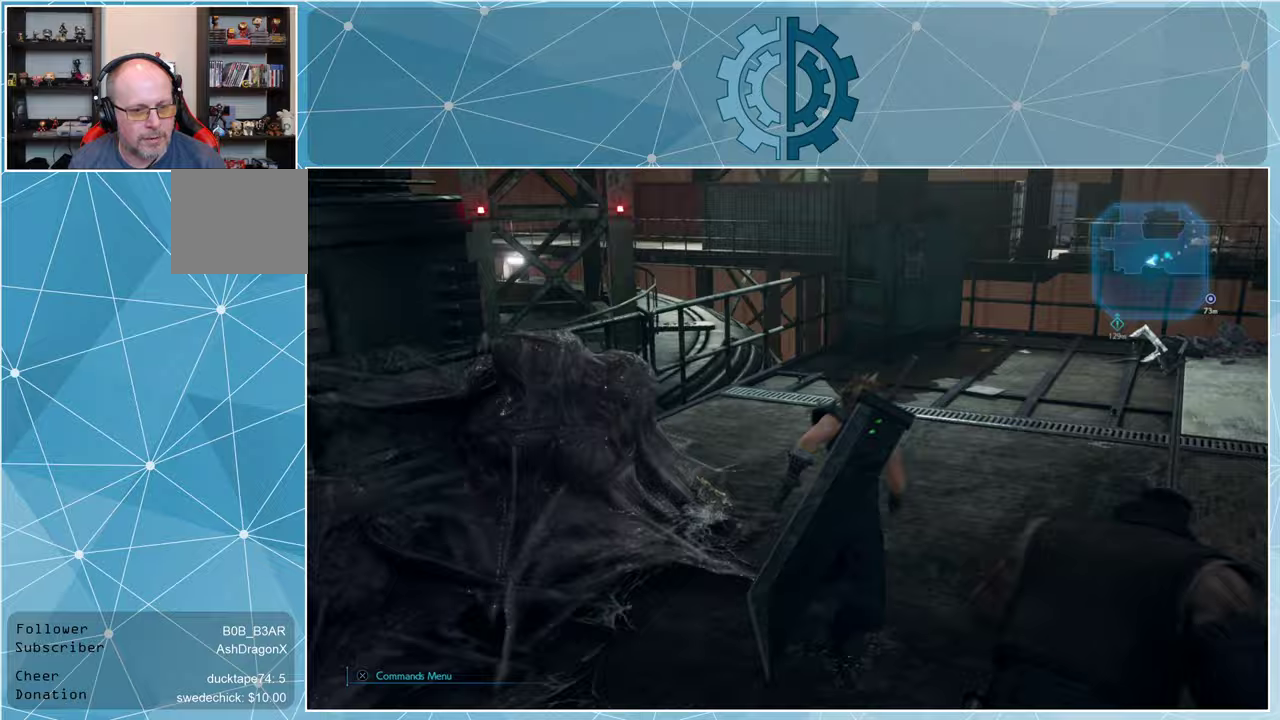
{"buttons": [], "left_stick": "center", "right_stick": "up-left", "events": [[33, "right_stick", "left"], [400, "R1", "up"], [433, "left_stick", "center"], [467, "right_stick", "up-left"]]}
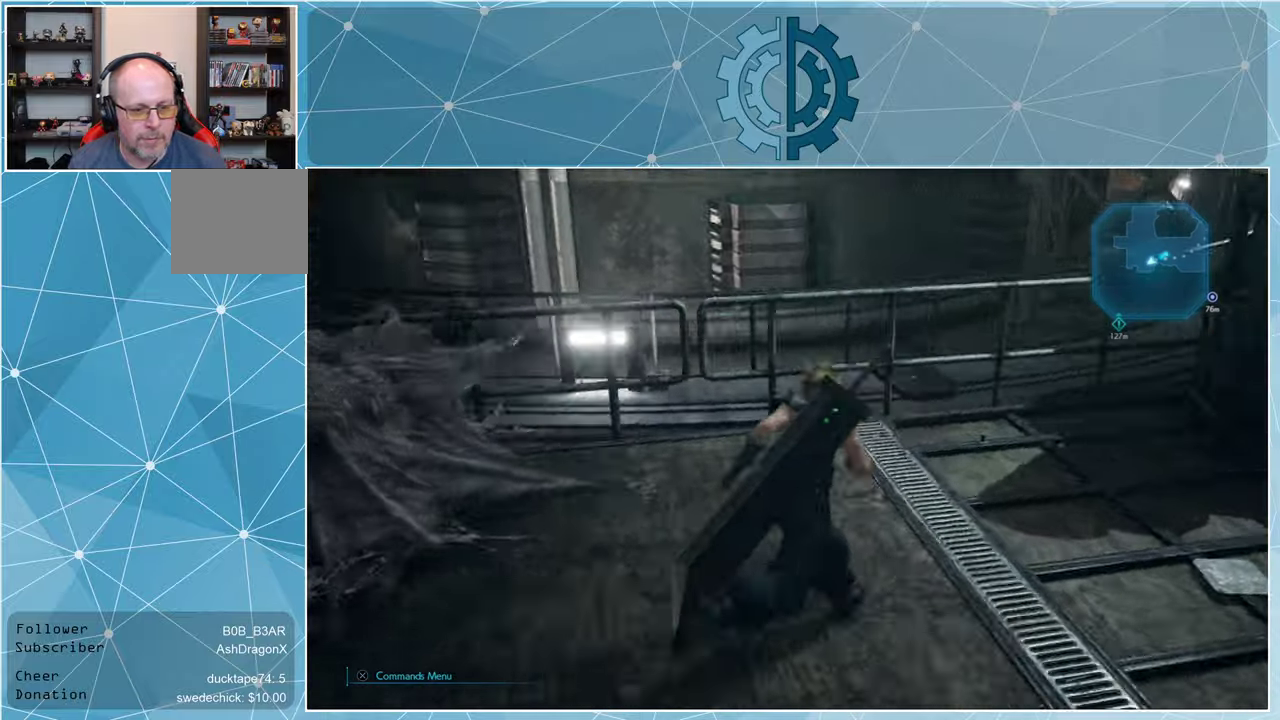
{"buttons": [], "left_stick": "up", "right_stick": "center", "events": [[100, "right_stick", "up"], [300, "right_stick", "center"], [400, "left_stick", "up"]]}
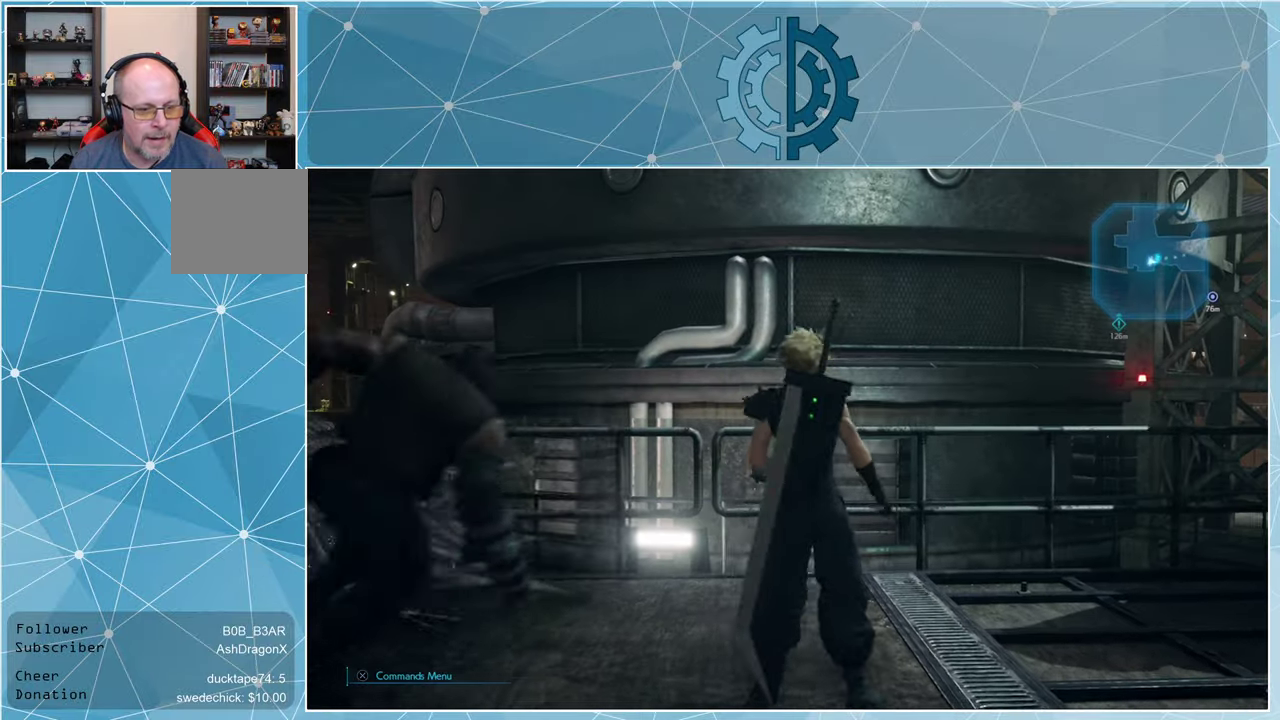
{"buttons": [], "left_stick": "up", "right_stick": "down-left", "events": [[200, "right_stick", "down-left"]]}
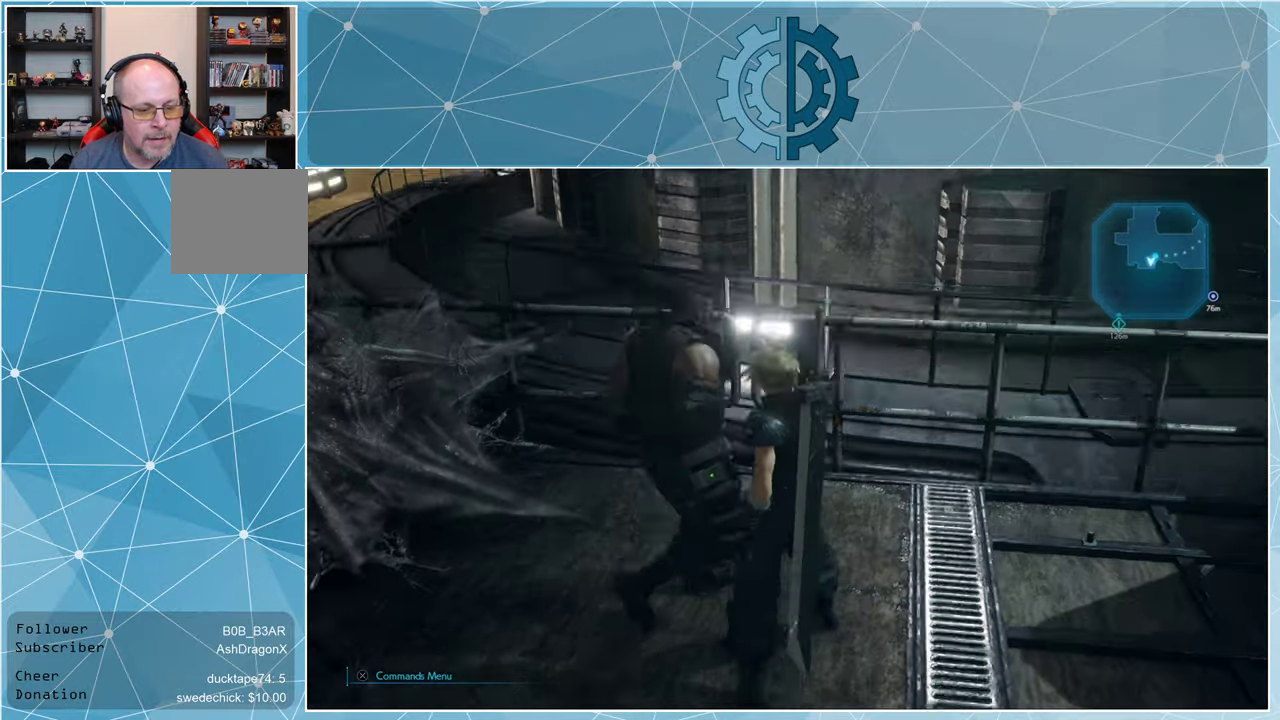
{"buttons": [], "left_stick": "down-left", "right_stick": "left", "events": [[133, "right_stick", "center"], [267, "left_stick", "center"], [467, "left_stick", "down-left"], [467, "right_stick", "left"]]}
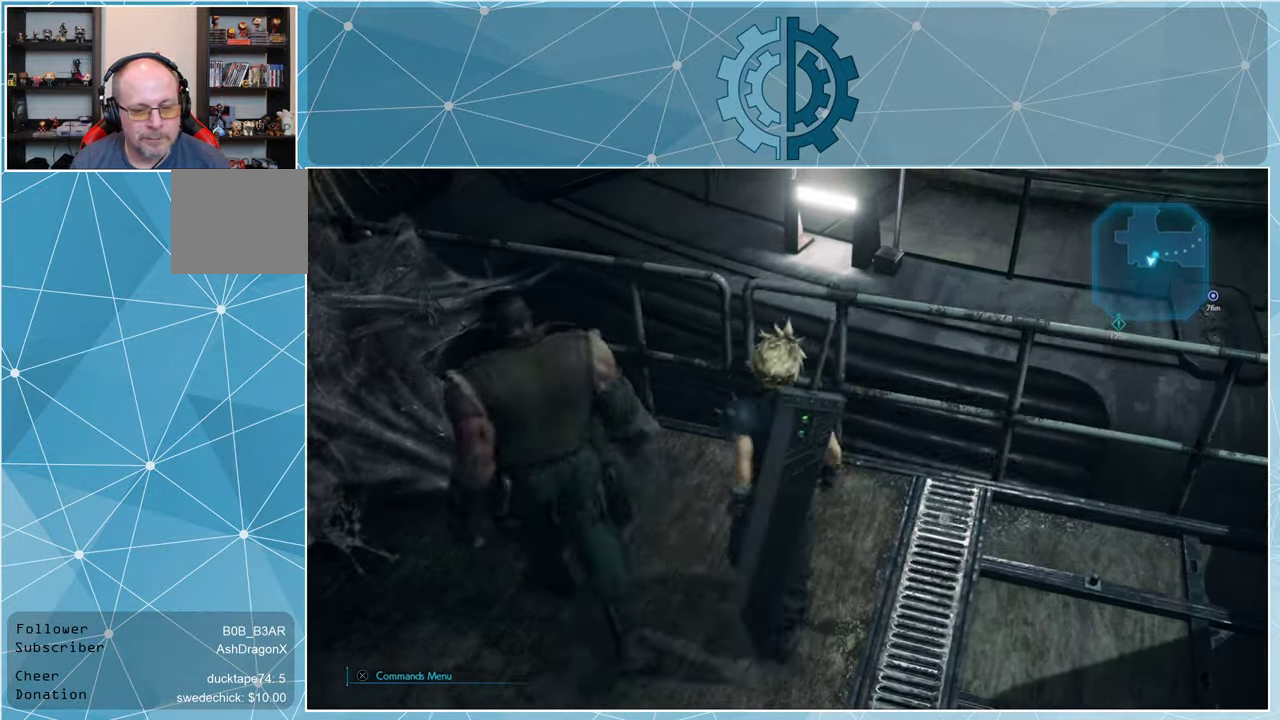
{"buttons": ["R1"], "left_stick": "left", "right_stick": "center", "events": [[33, "left_stick", "left"], [100, "right_stick", "up-left"], [367, "R1", "down"], [500, "right_stick", "center"]]}
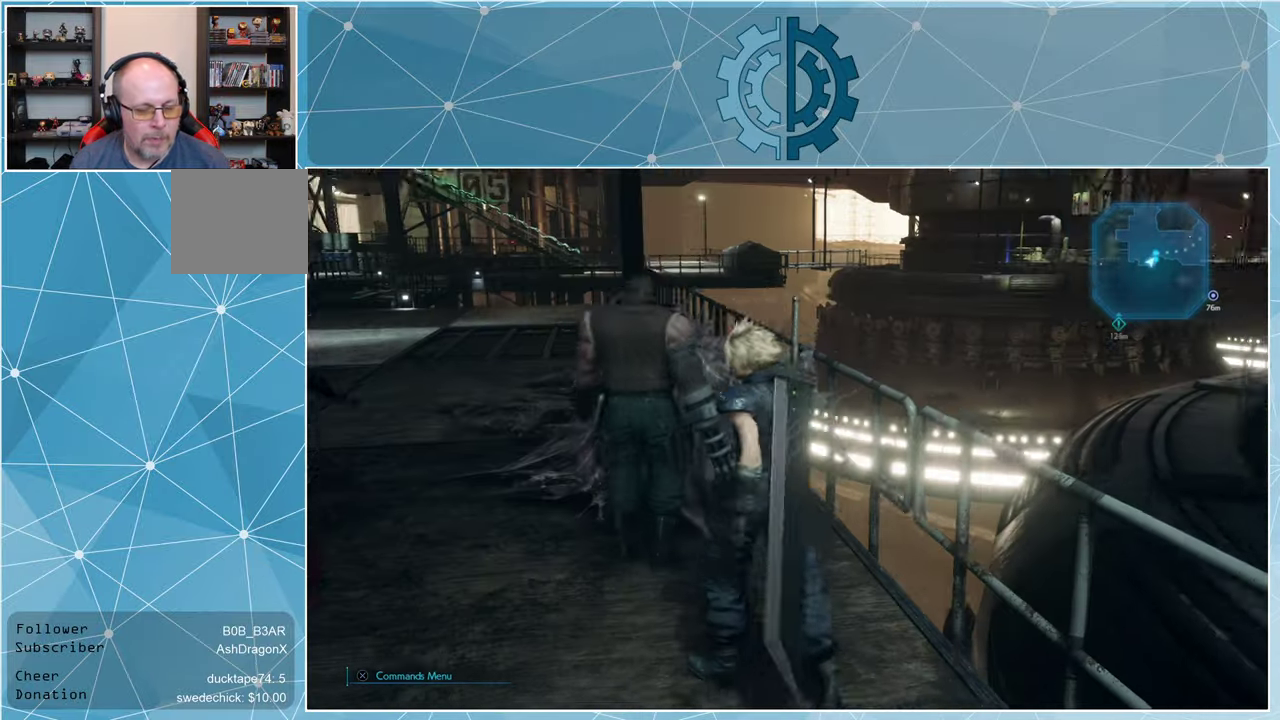
{"buttons": ["R1"], "left_stick": "left", "right_stick": "center", "events": [[233, "right_stick", "left"], [367, "right_stick", "center"]]}
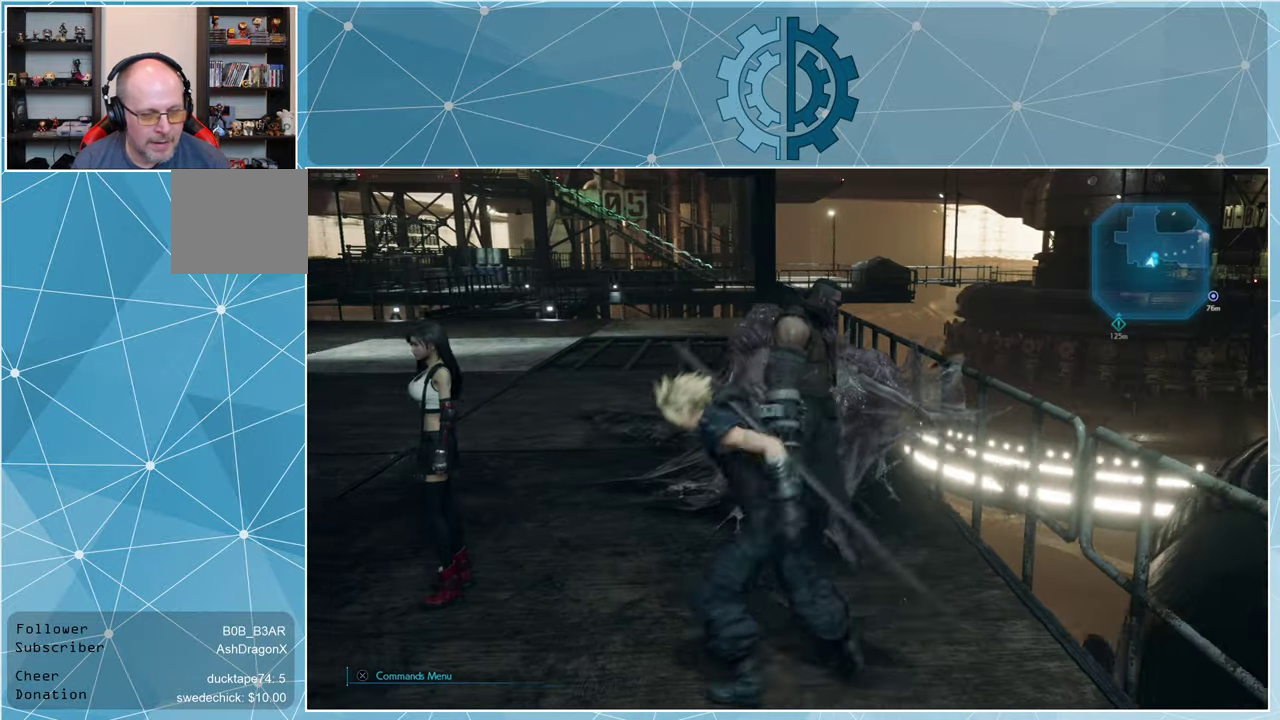
{"buttons": ["R1"], "left_stick": "up-left", "right_stick": "center", "events": [[133, "left_stick", "up-left"]]}
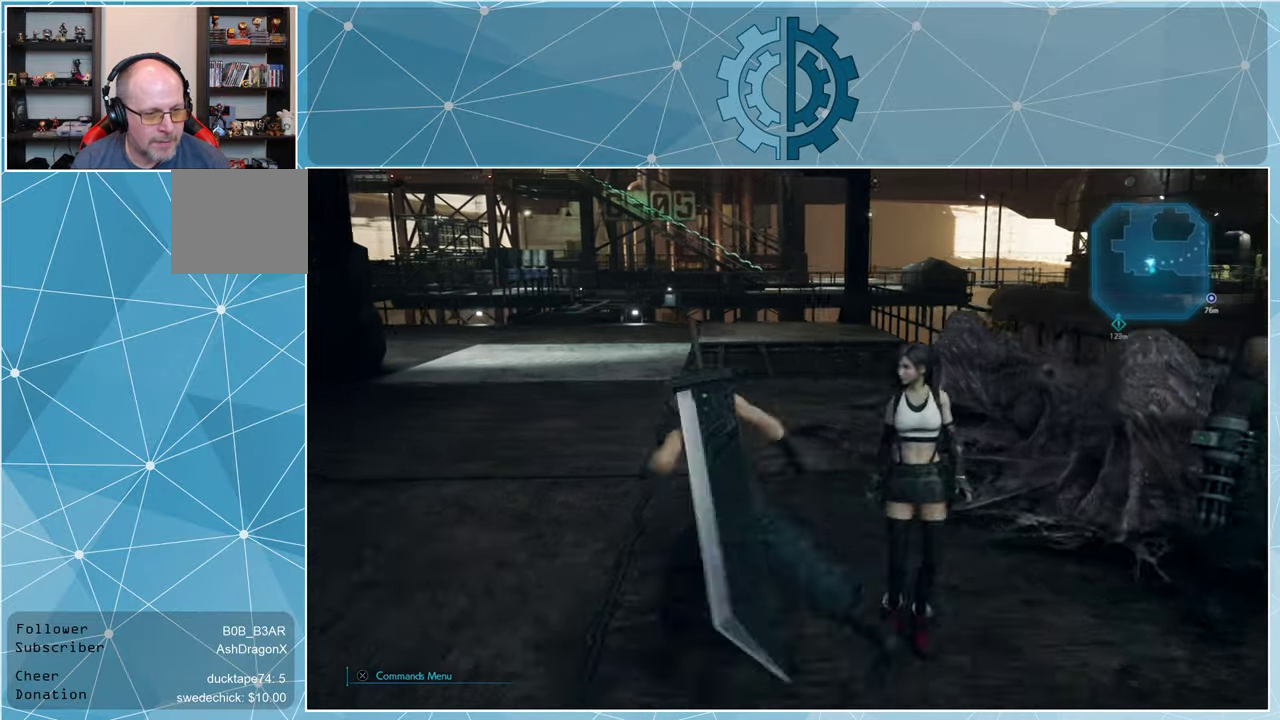
{"buttons": ["R1"], "left_stick": "up", "right_stick": "center", "events": [[33, "left_stick", "up"], [233, "right_stick", "up"], [400, "right_stick", "center"]]}
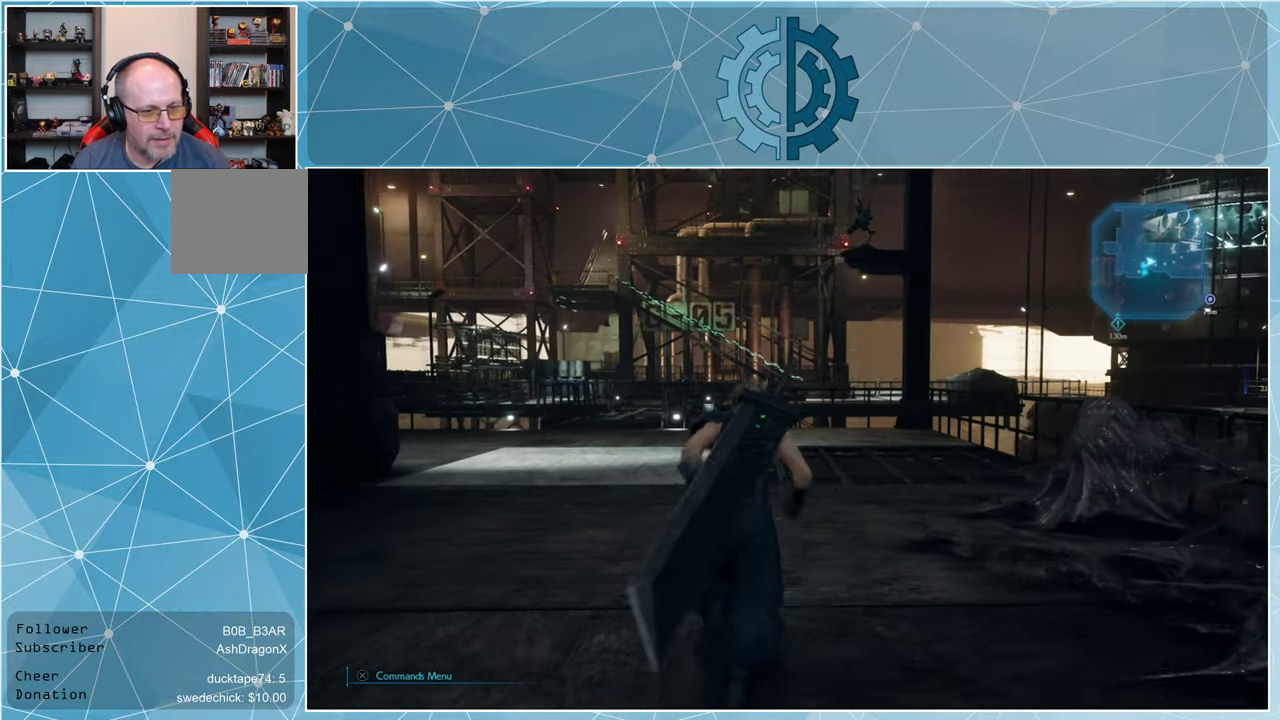
{"buttons": ["R1"], "left_stick": "up", "right_stick": "center", "events": [[133, "left_stick", "up-left"], [267, "right_stick", "up"], [467, "left_stick", "up"], [467, "right_stick", "center"]]}
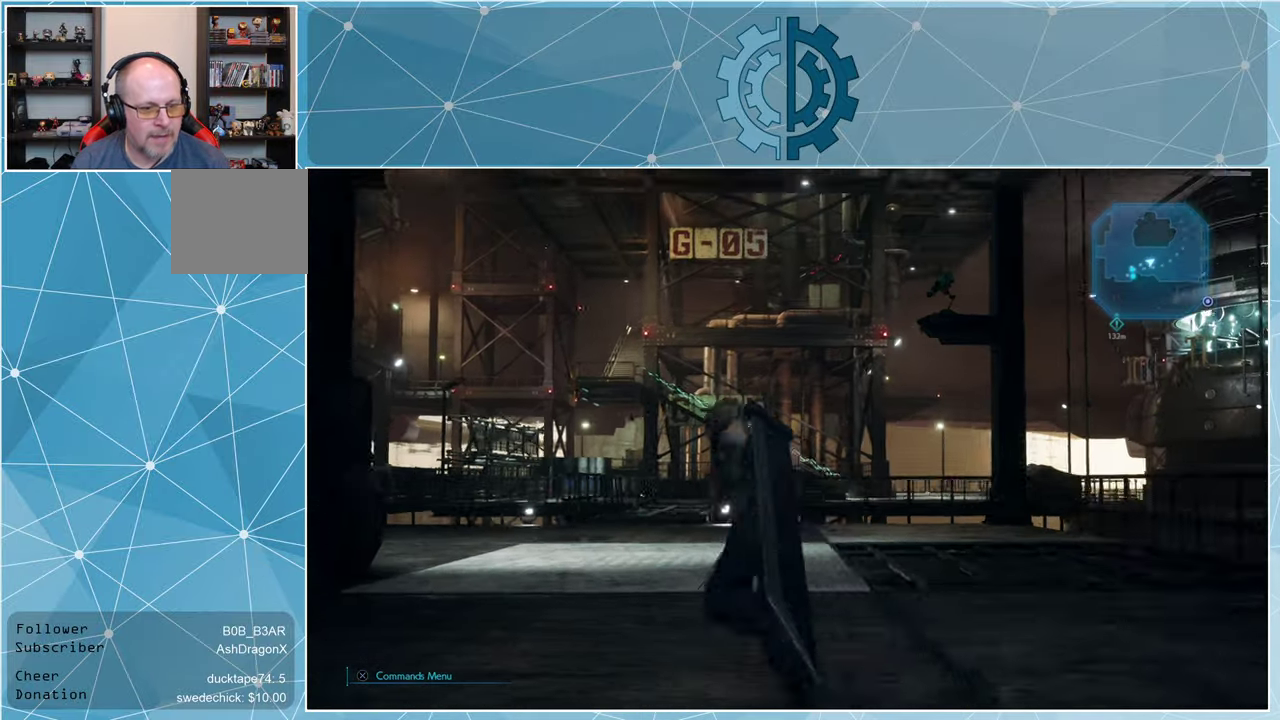
{"buttons": ["R1"], "left_stick": "up", "right_stick": "center", "events": []}
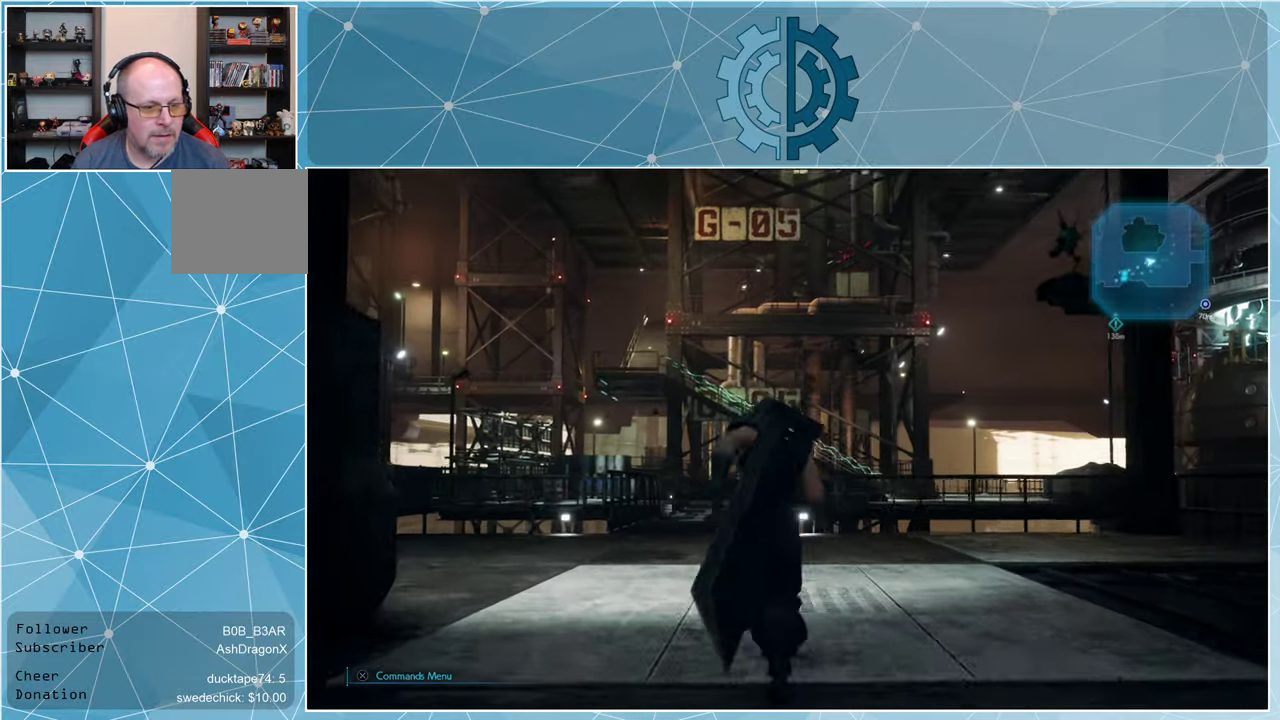
{"buttons": ["R1"], "left_stick": "up", "right_stick": "down", "events": [[333, "right_stick", "down"]]}
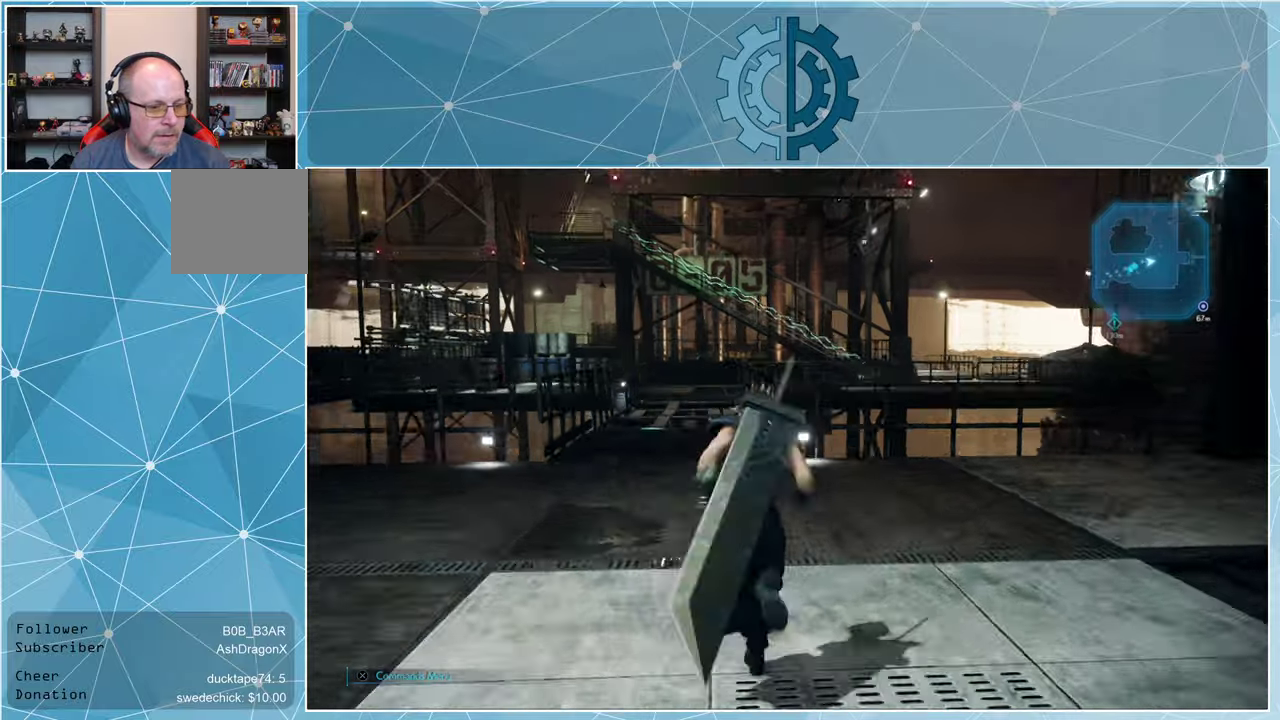
{"buttons": ["R1"], "left_stick": "up", "right_stick": "center", "events": [[33, "right_stick", "center"]]}
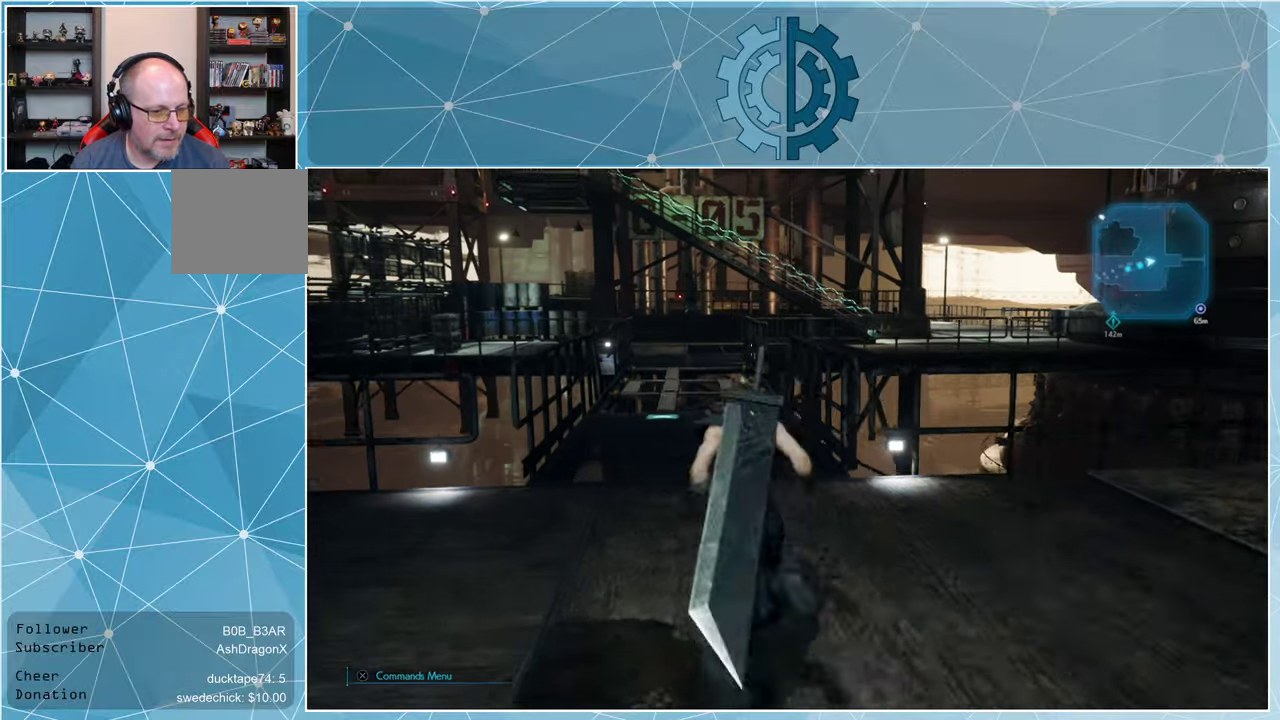
{"buttons": ["R1"], "left_stick": "up", "right_stick": "center", "events": []}
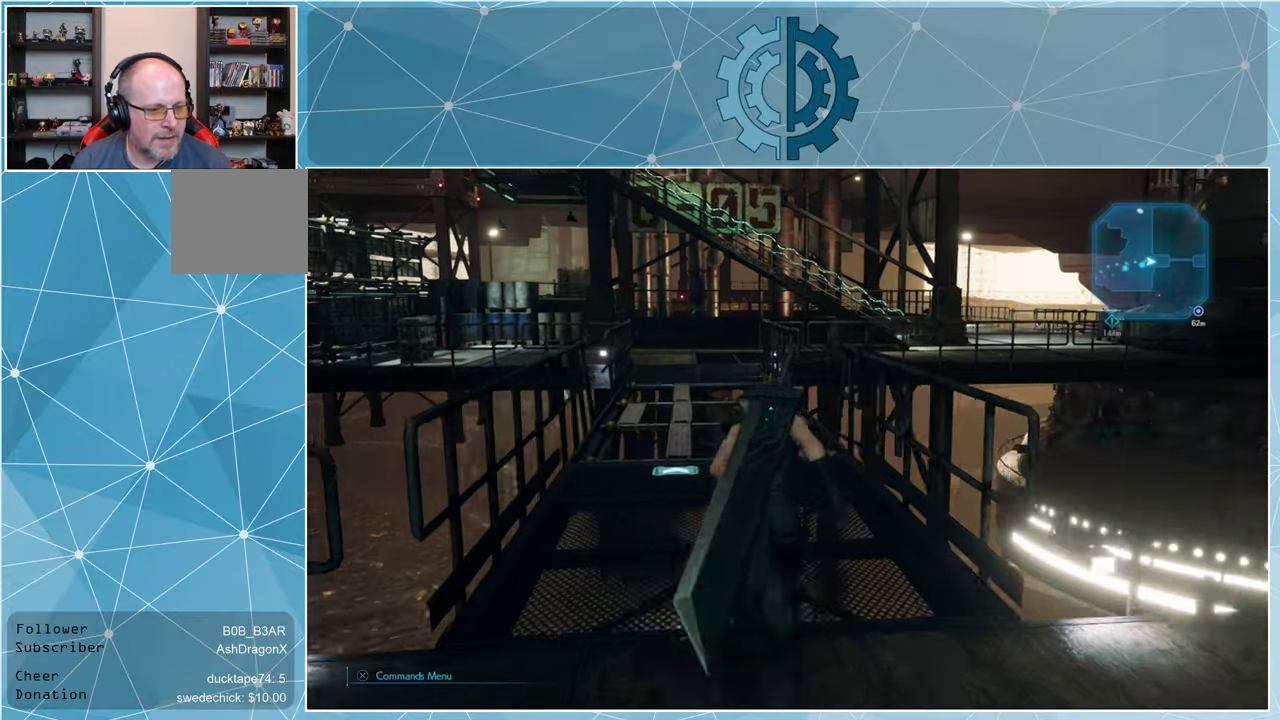
{"buttons": ["R1"], "left_stick": "up", "right_stick": "center", "events": []}
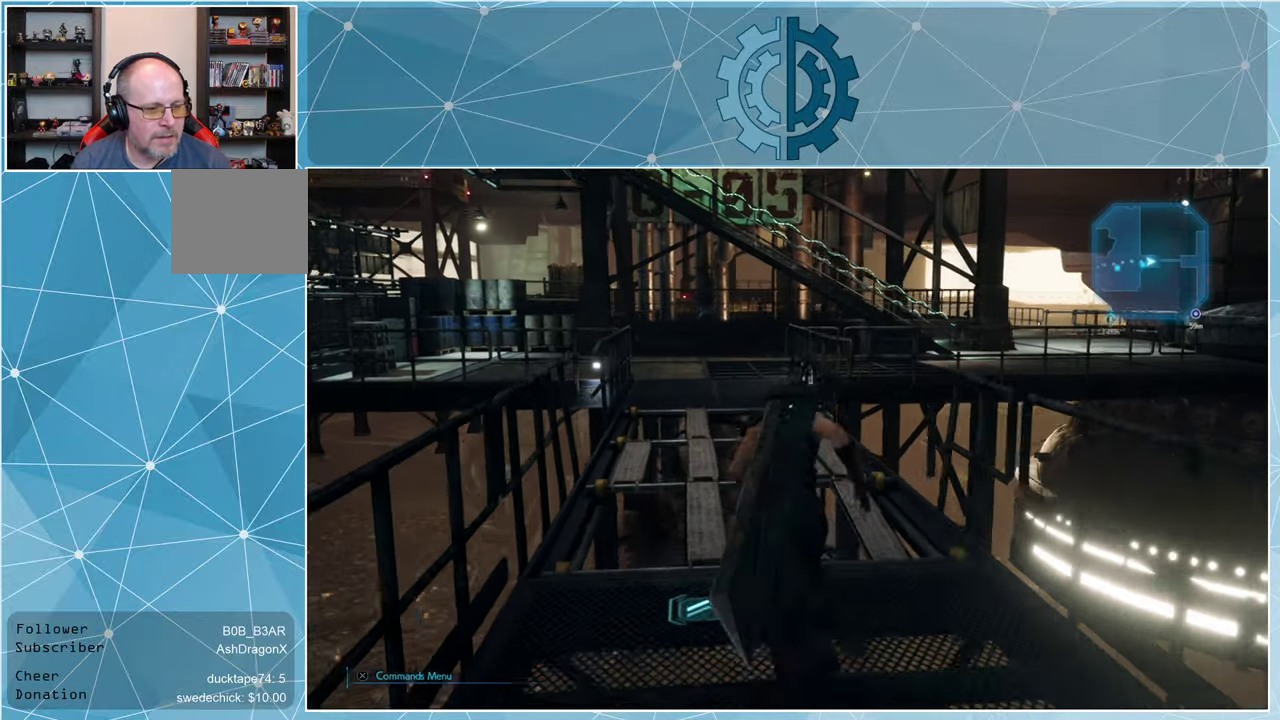
{"buttons": [], "left_stick": "center", "right_stick": "up", "events": [[133, "R1", "up"], [466, "left_stick", "center"], [466, "right_stick", "up"]]}
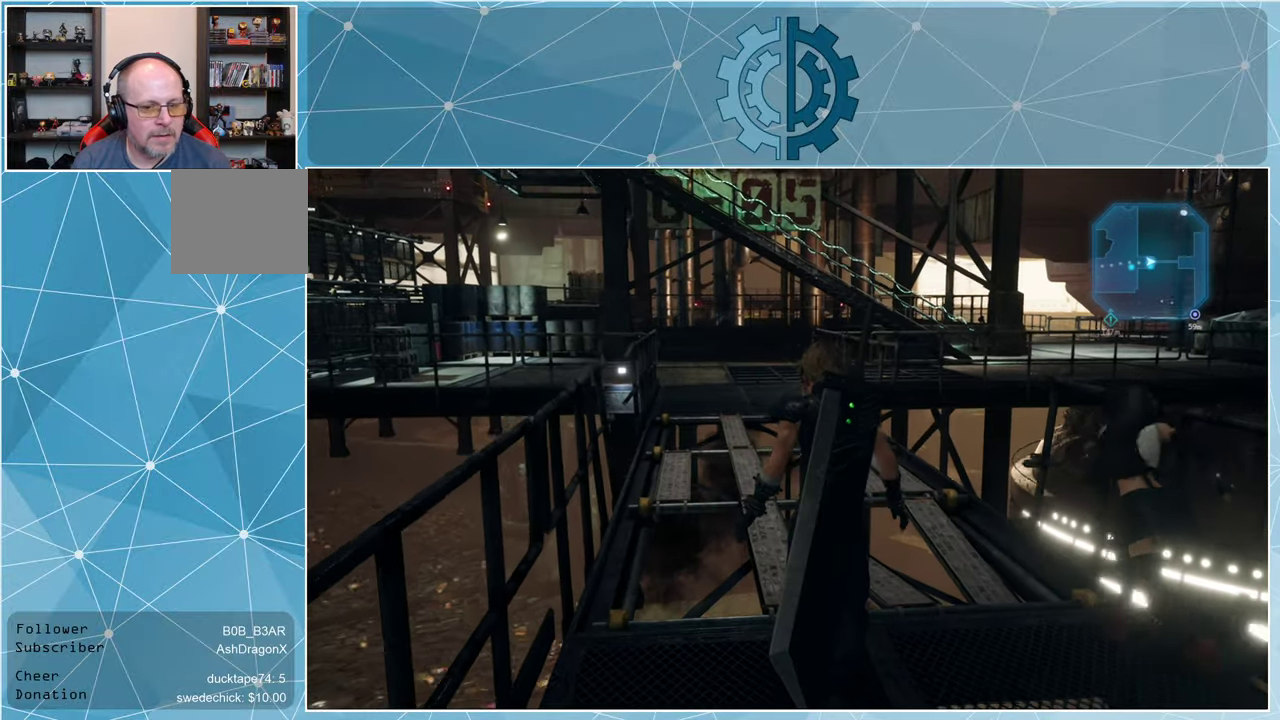
{"buttons": [], "left_stick": "up", "right_stick": "center", "events": [[66, "right_stick", "center"], [200, "left_stick", "up"]]}
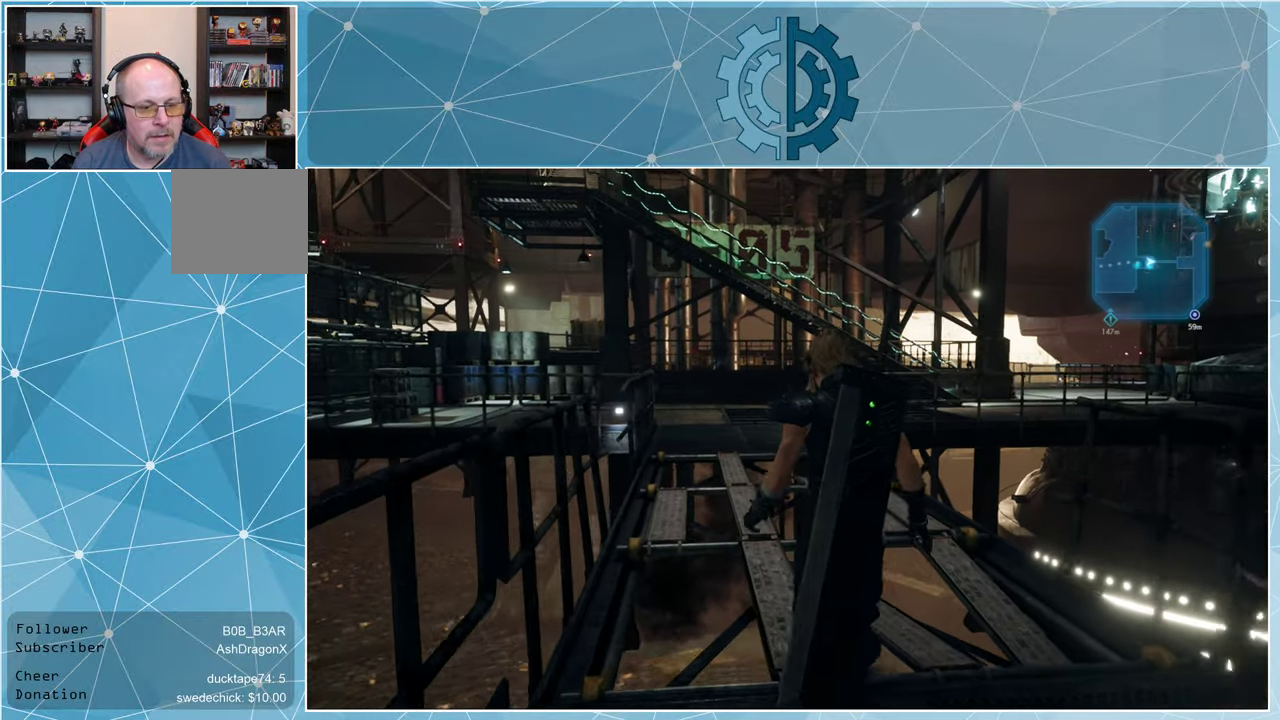
{"buttons": [], "left_stick": "up", "right_stick": "center", "events": []}
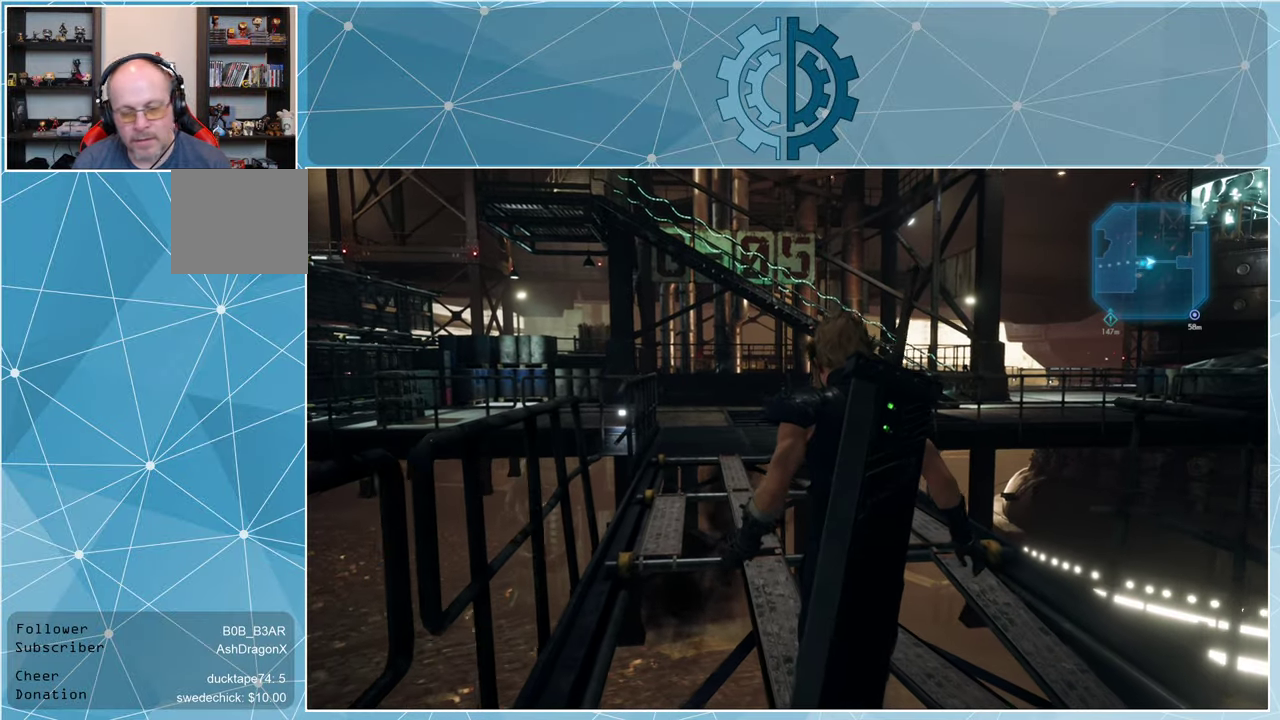
{"buttons": [], "left_stick": "up", "right_stick": "center", "events": []}